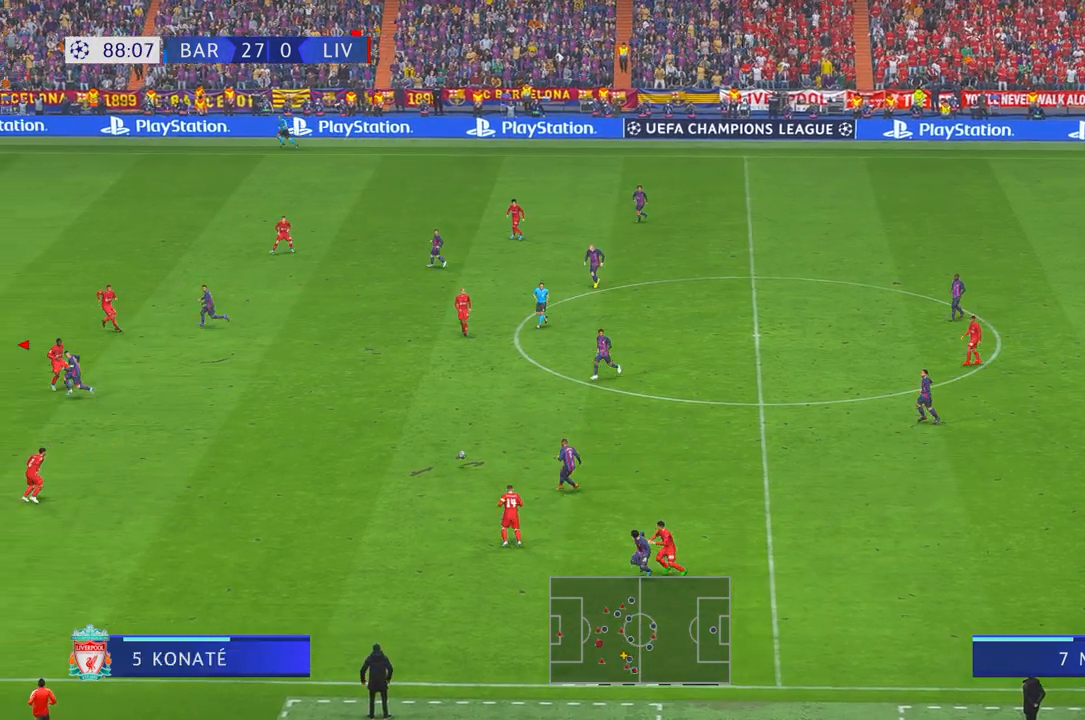
Gameplay with a controller (Xbox layout); each line is a JSON object with the inputs held at the frame after it. "events" lists button and stick changes between this image and that frame as [ms after this image, input, new state], when the widget could be followed in between. Not read: L3 R3.
{"buttons": ["R2"], "left_stick": "up-left", "right_stick": "center", "events": []}
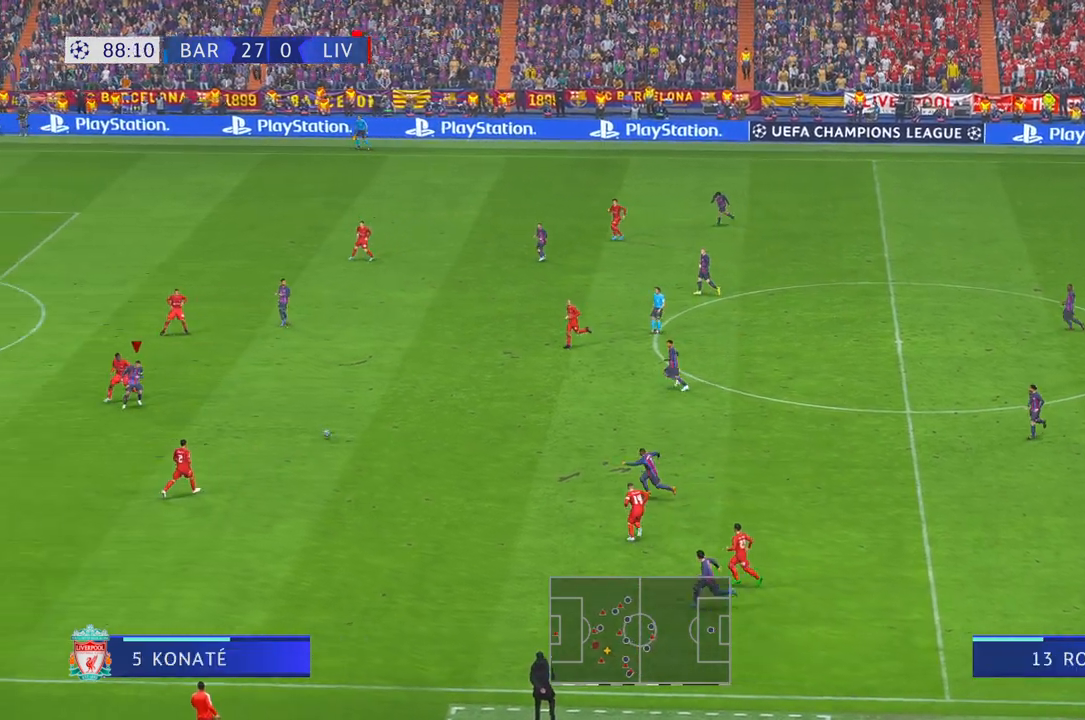
{"buttons": ["R2"], "left_stick": "right", "right_stick": "center", "events": [[33, "left_stick", "left"], [133, "R1", "down"], [233, "left_stick", "down"], [317, "R1", "up"], [333, "left_stick", "right"], [367, "R1", "down"], [483, "R1", "up"]]}
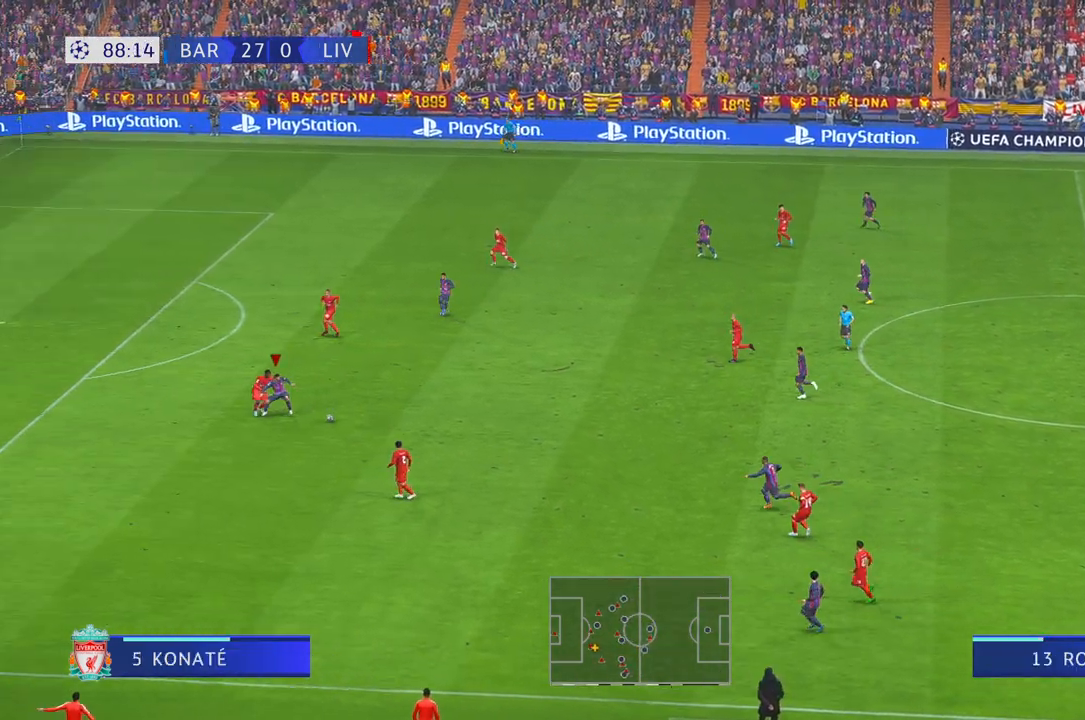
{"buttons": ["R2"], "left_stick": "up-right", "right_stick": "center", "events": [[17, "R1", "down"], [133, "R1", "up"], [417, "left_stick", "up-right"]]}
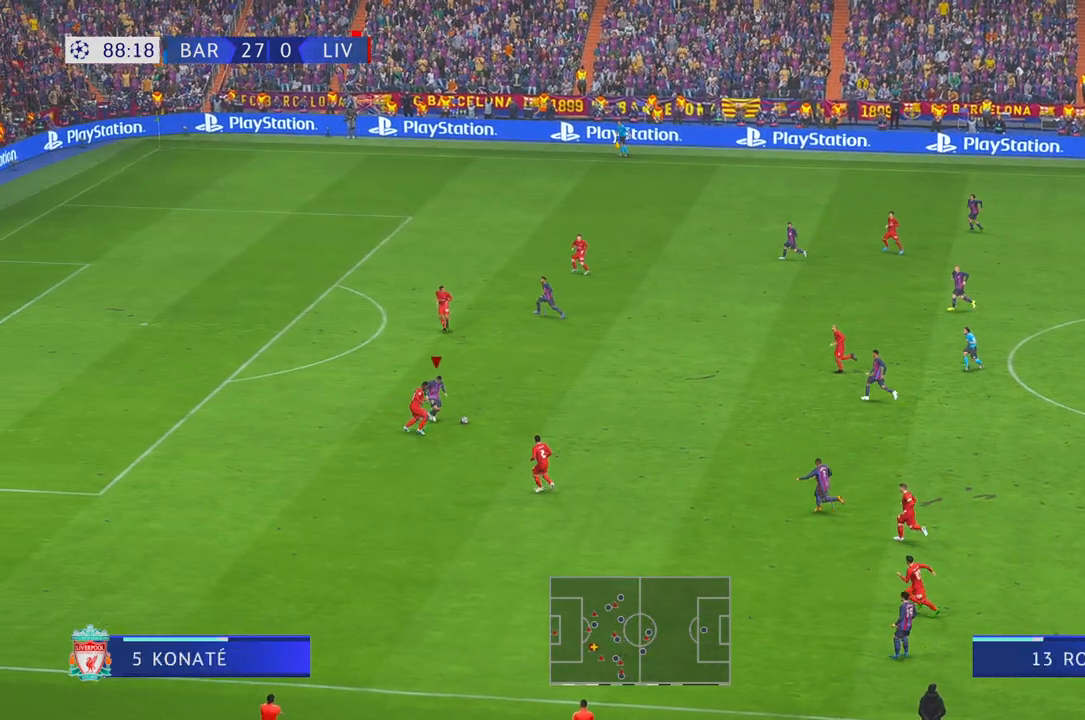
{"buttons": ["R1", "R2"], "left_stick": "up", "right_stick": "center", "events": [[117, "left_stick", "up"], [200, "R1", "down"], [300, "R1", "up"], [383, "R1", "down"]]}
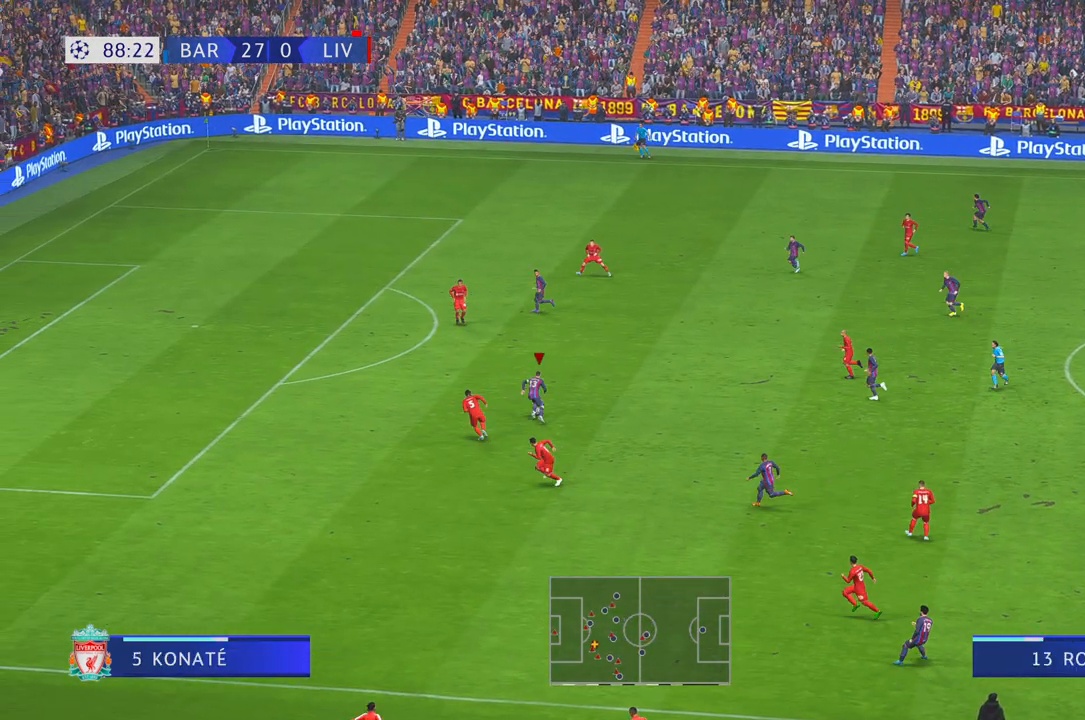
{"buttons": ["R2"], "left_stick": "up", "right_stick": "center", "events": [[33, "R1", "up"]]}
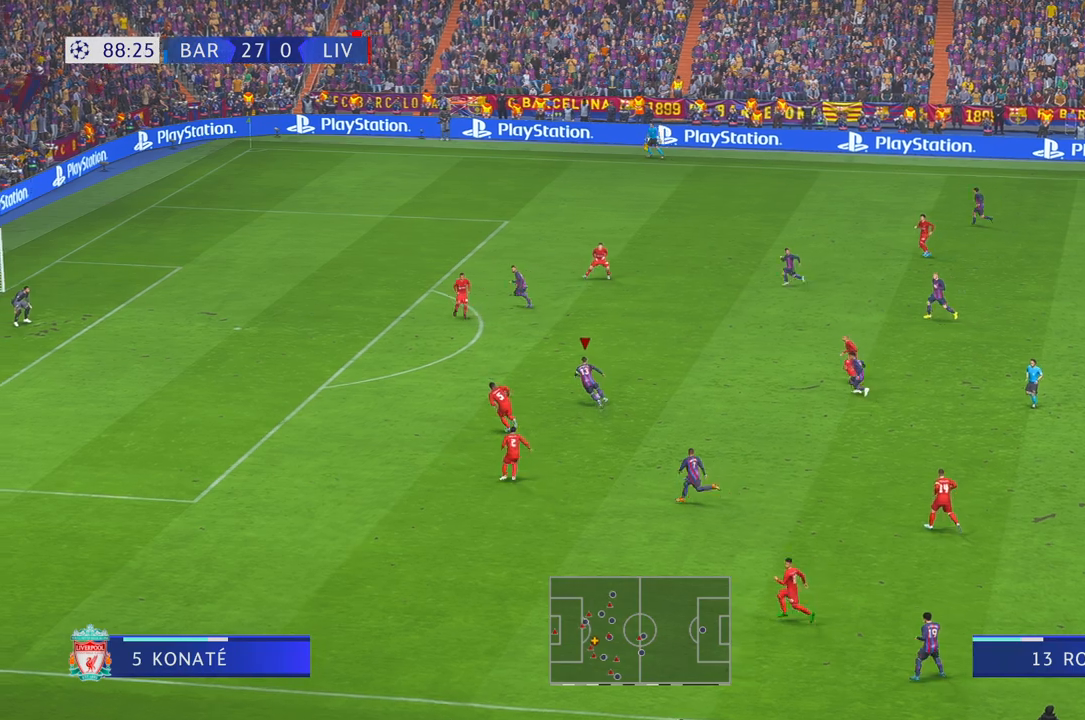
{"buttons": ["R2"], "left_stick": "up-left", "right_stick": "center", "events": [[350, "left_stick", "up-left"]]}
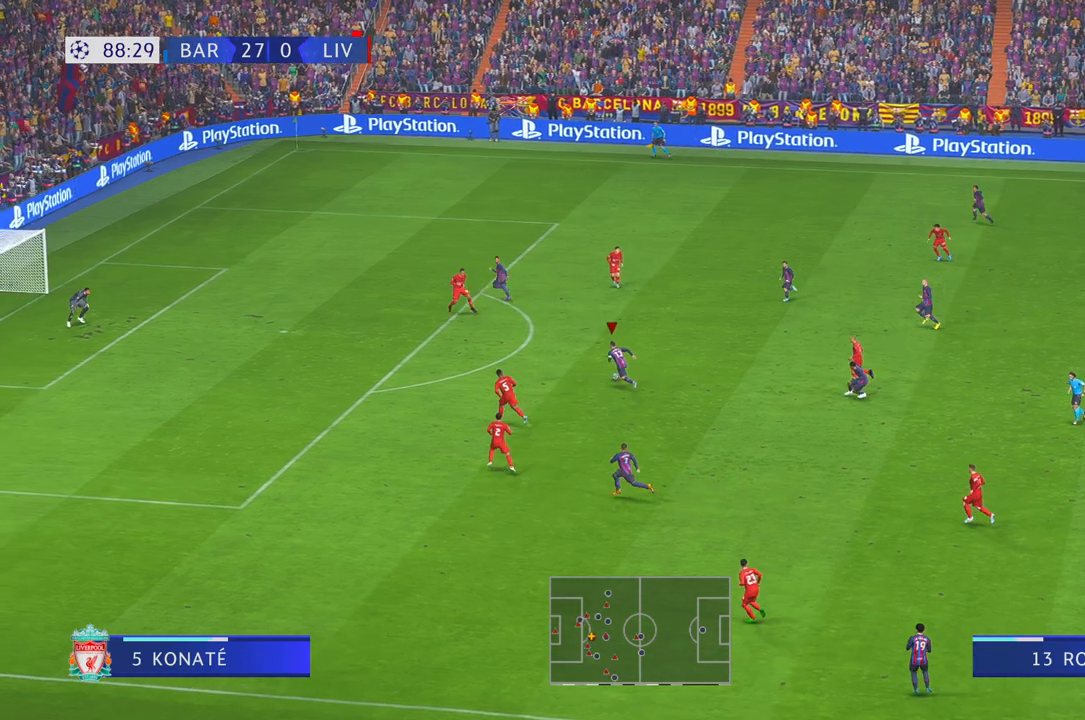
{"buttons": [], "left_stick": "left", "right_stick": "center", "events": [[50, "L1", "down"], [67, "R2", "up"], [83, "B", "down"], [83, "R1", "down"], [283, "L1", "up"], [350, "B", "up"], [350, "R1", "up"], [383, "left_stick", "left"]]}
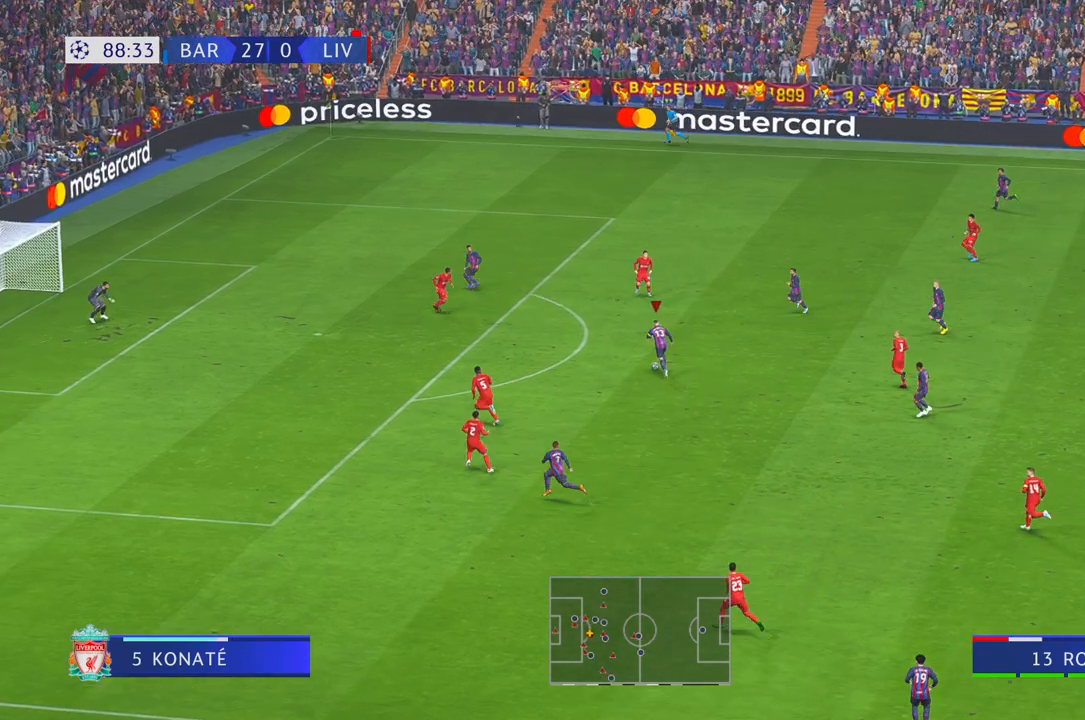
{"buttons": [], "left_stick": "left", "right_stick": "center", "events": [[217, "R2", "down"], [267, "R2", "up"]]}
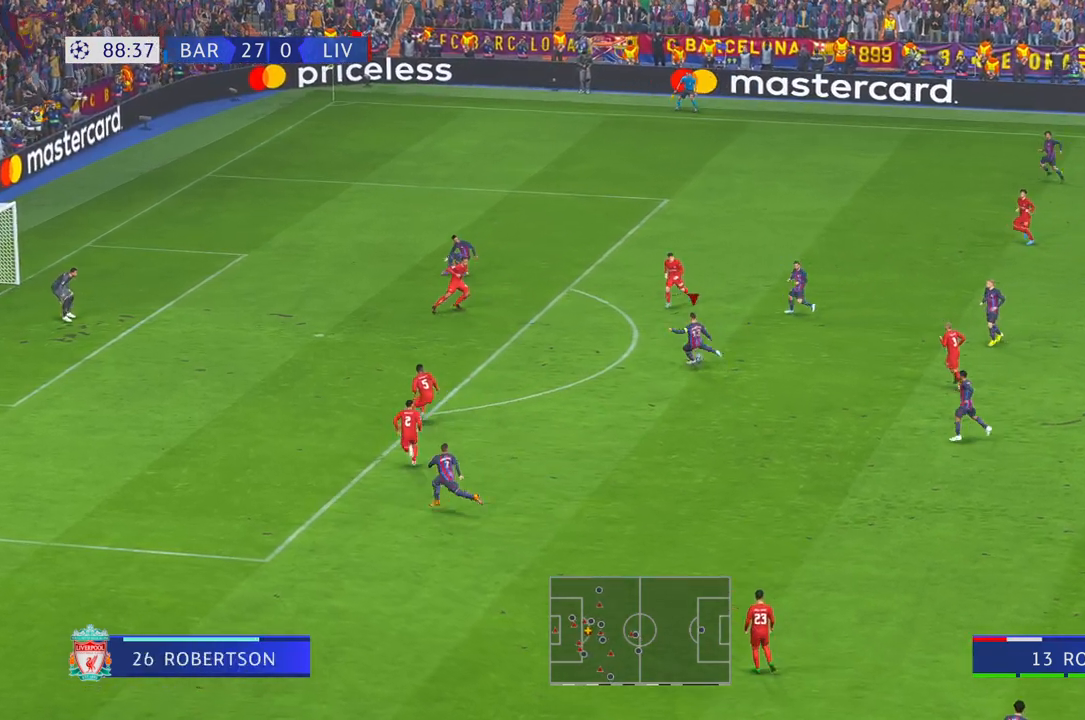
{"buttons": [], "left_stick": "center", "right_stick": "center", "events": [[317, "left_stick", "center"]]}
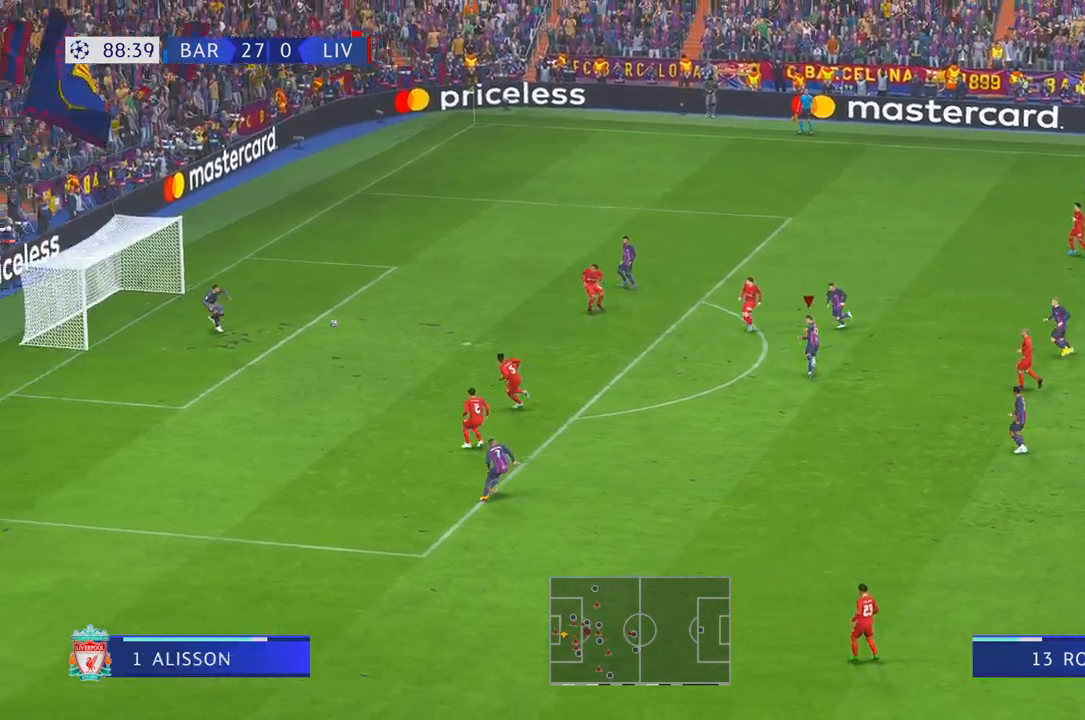
{"buttons": [], "left_stick": "center", "right_stick": "center", "events": []}
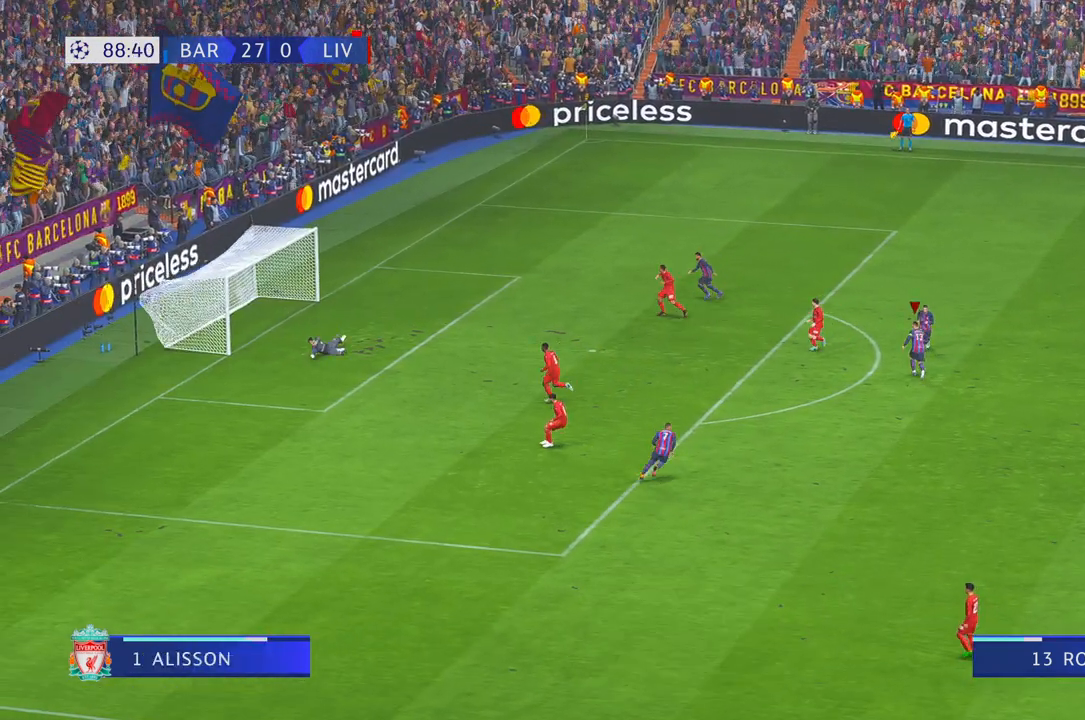
{"buttons": [], "left_stick": "center", "right_stick": "center", "events": []}
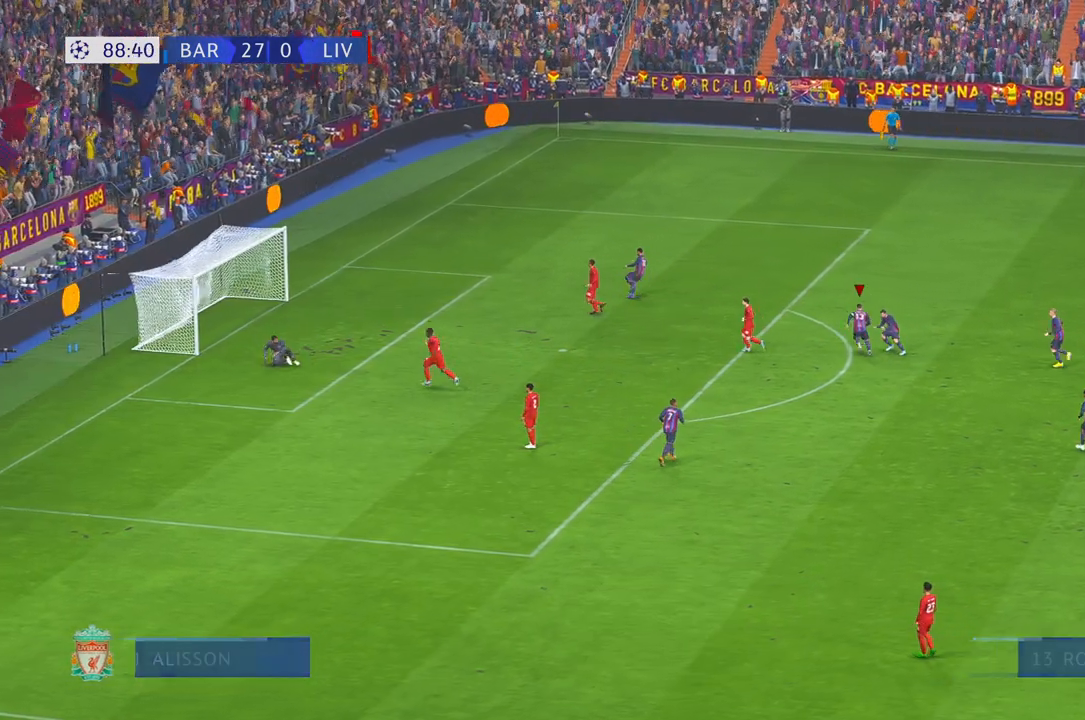
{"buttons": ["L1", "R1"], "left_stick": "center", "right_stick": "center", "events": [[167, "L1", "down"], [167, "R1", "down"]]}
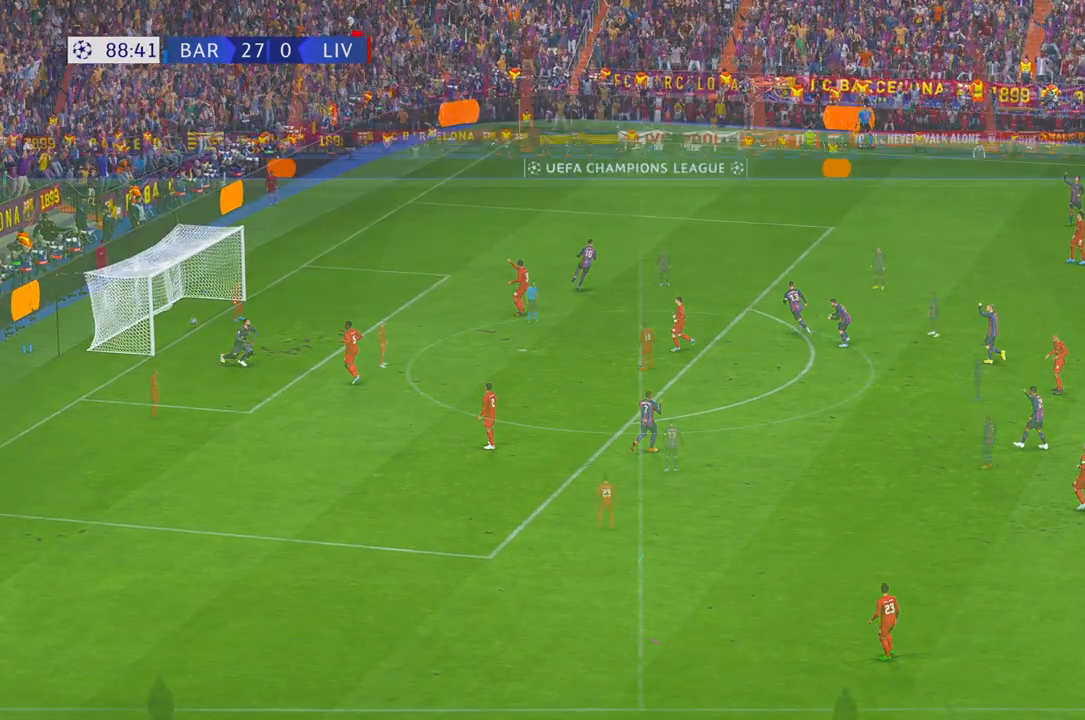
{"buttons": [], "left_stick": "center", "right_stick": "center", "events": [[83, "L1", "up"], [100, "R1", "up"]]}
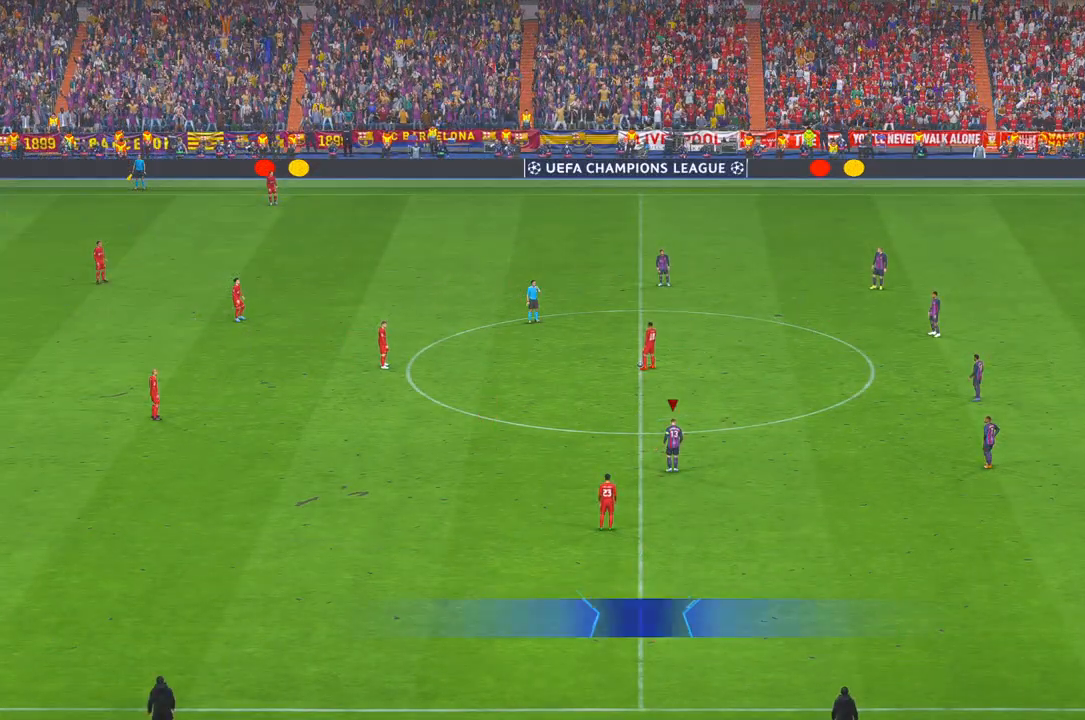
{"buttons": ["R2"], "left_stick": "center", "right_stick": "center", "events": [[117, "R2", "down"]]}
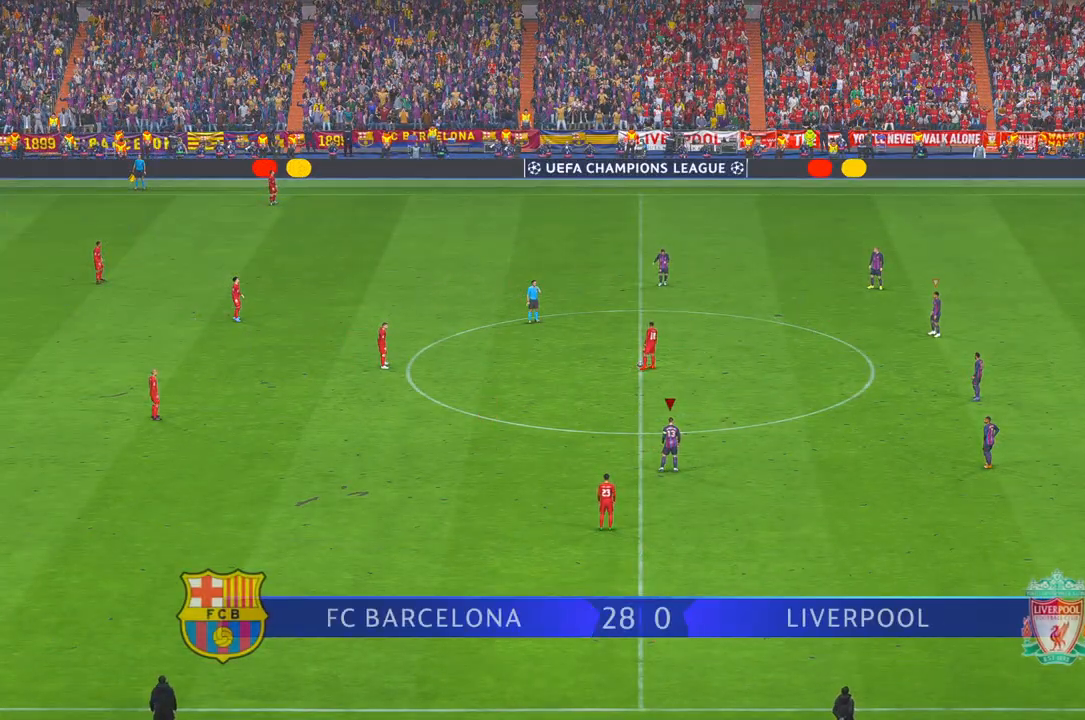
{"buttons": ["R2"], "left_stick": "up", "right_stick": "center", "events": [[50, "left_stick", "up"]]}
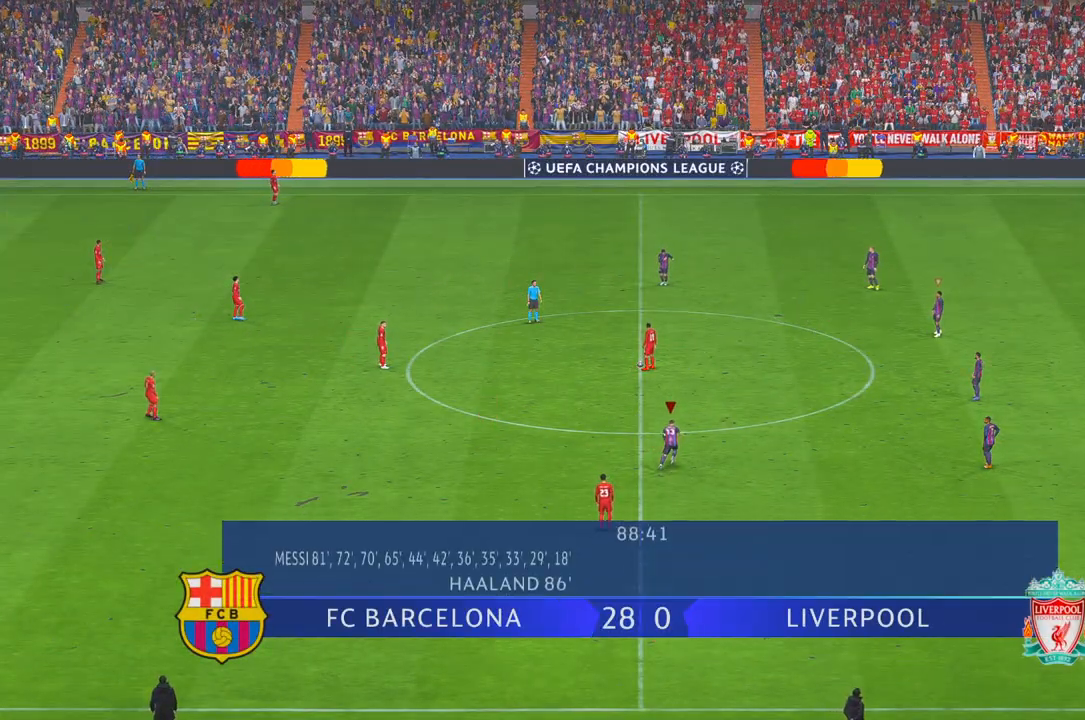
{"buttons": ["R2"], "left_stick": "up", "right_stick": "center", "events": []}
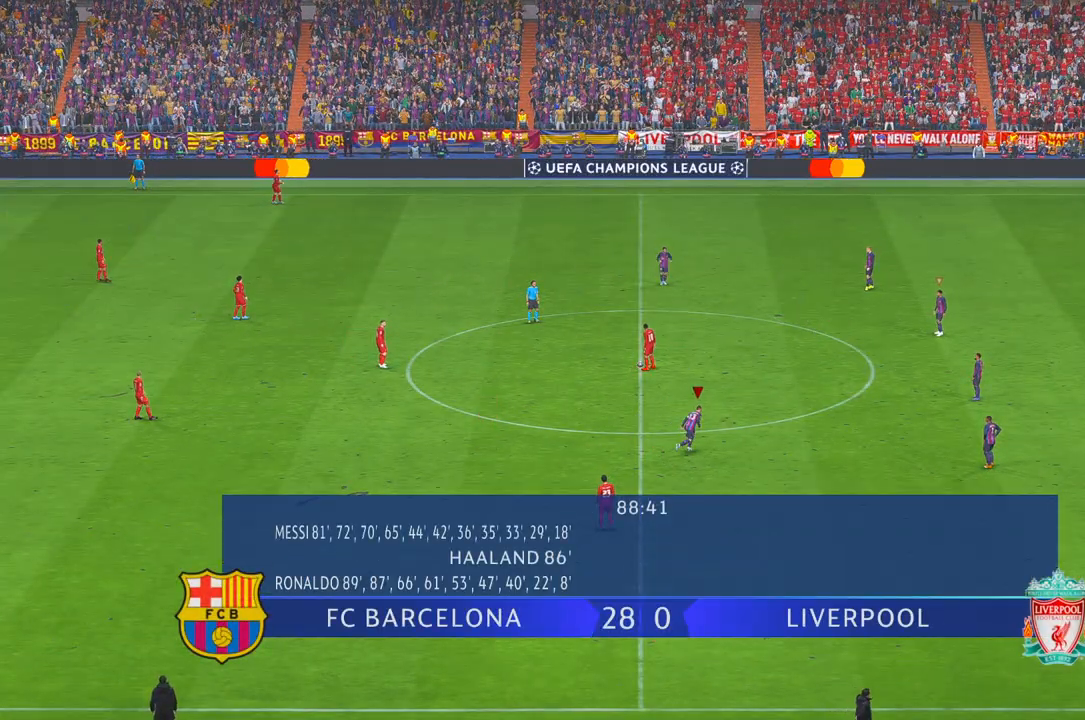
{"buttons": ["R2"], "left_stick": "up", "right_stick": "center", "events": []}
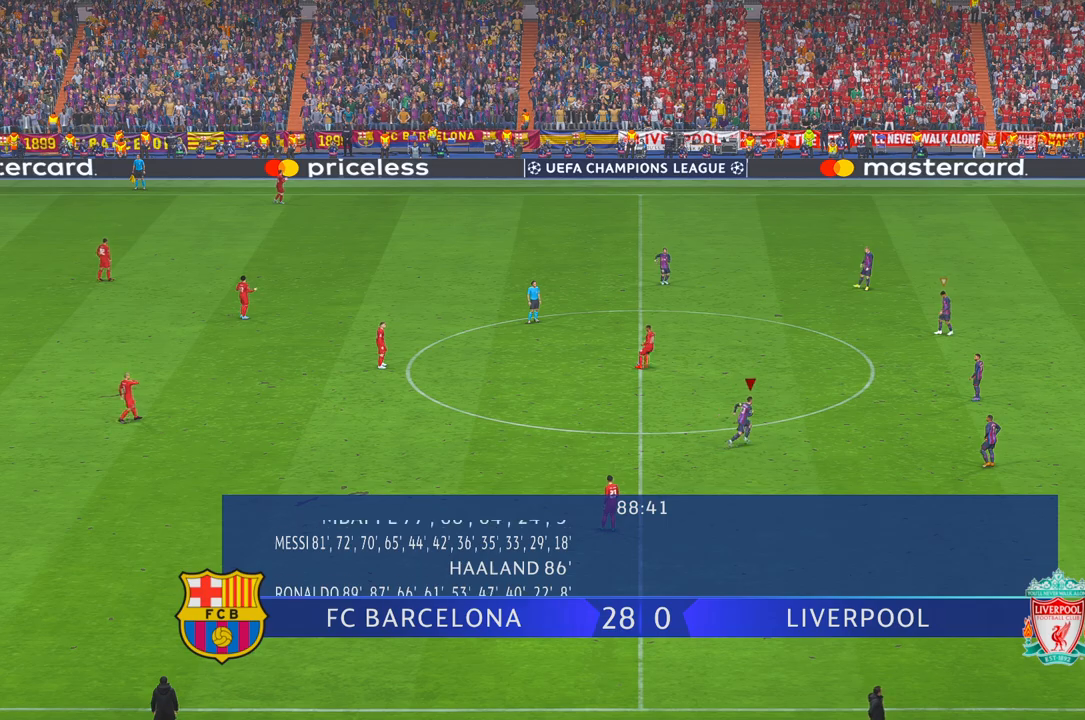
{"buttons": ["R2"], "left_stick": "left", "right_stick": "center", "events": [[67, "left_stick", "up-left"], [450, "left_stick", "left"]]}
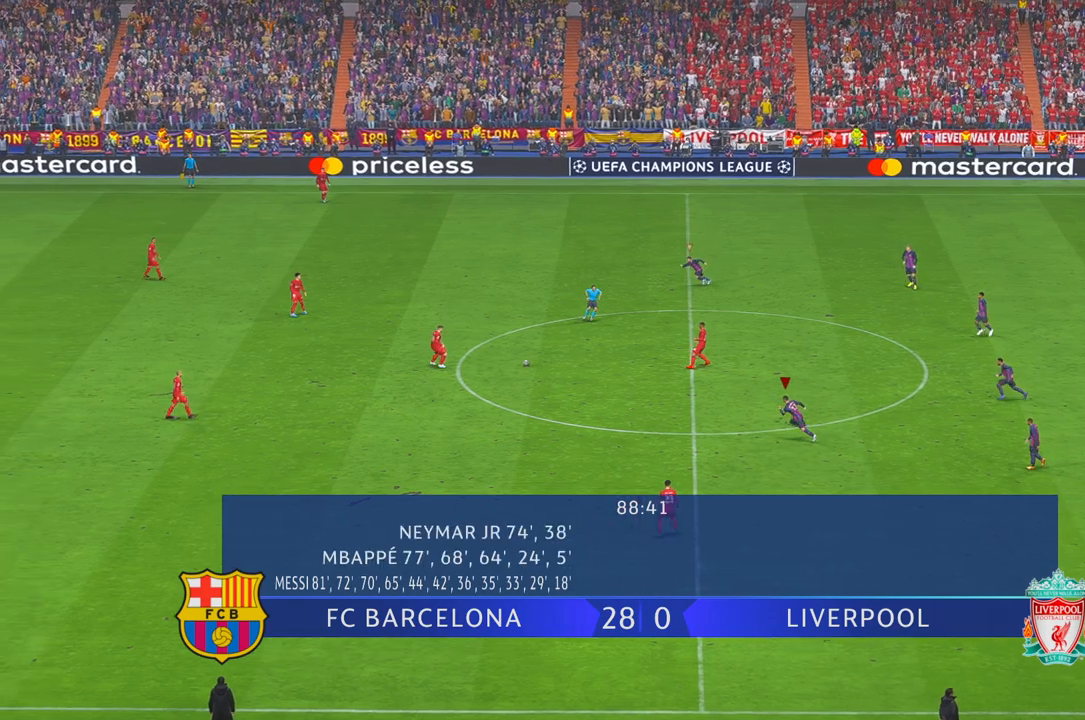
{"buttons": ["R2"], "left_stick": "left", "right_stick": "center", "events": []}
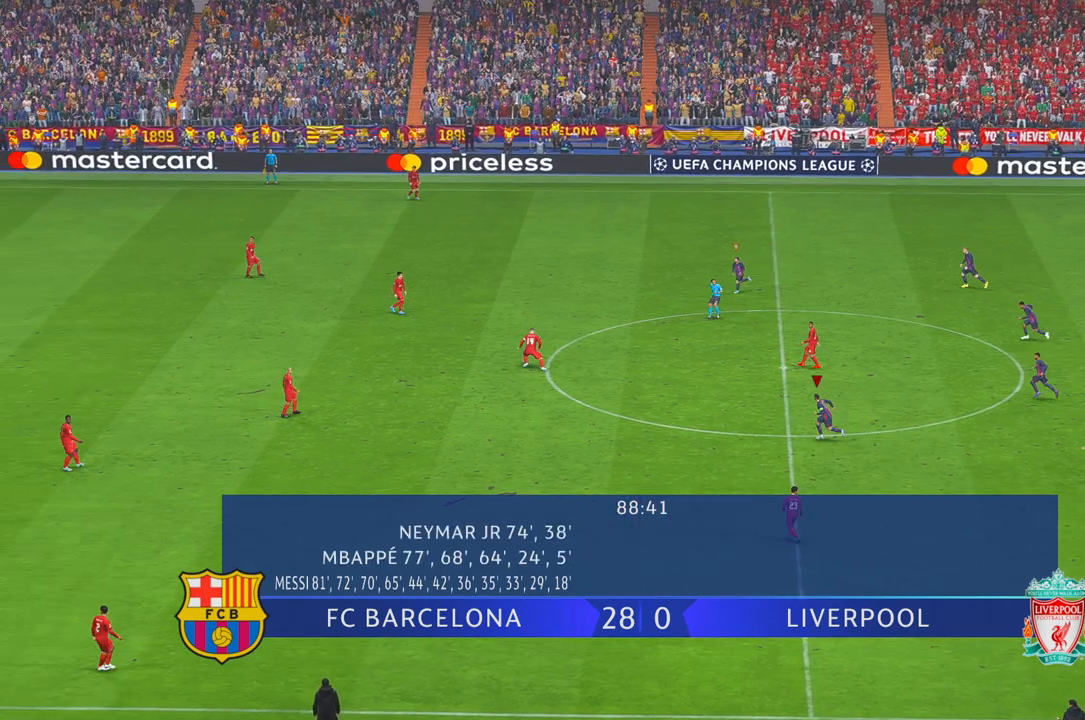
{"buttons": ["R2"], "left_stick": "left", "right_stick": "center", "events": [[33, "L1", "down"], [233, "L1", "up"], [283, "A", "down"], [367, "A", "up"]]}
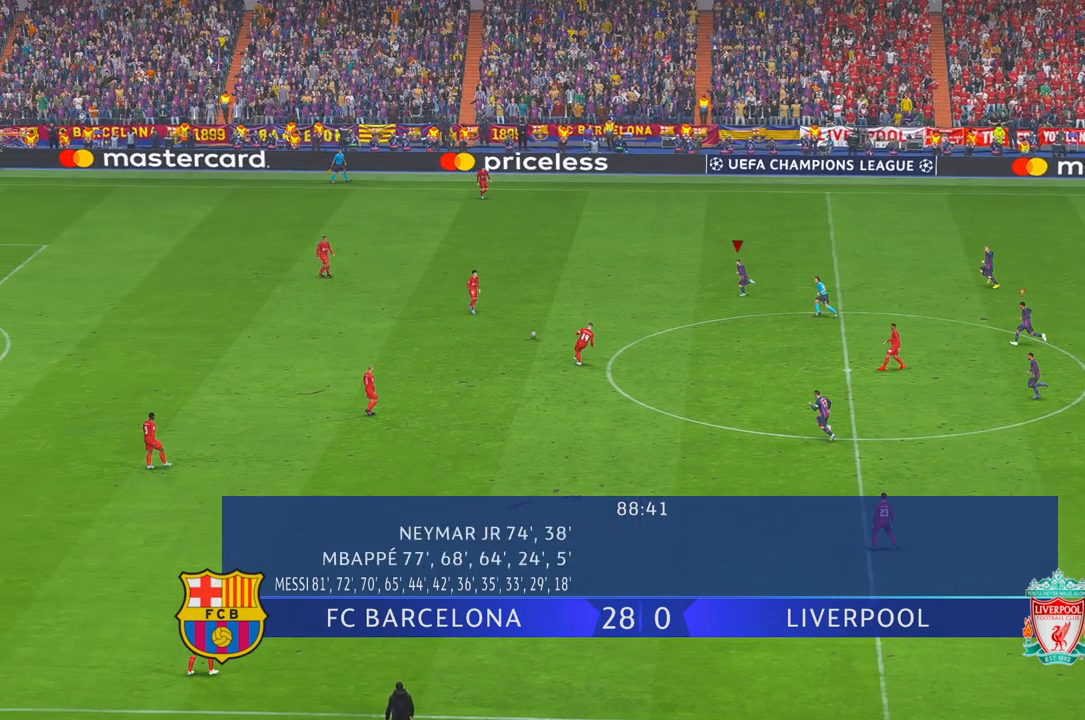
{"buttons": ["R2"], "left_stick": "center", "right_stick": "center", "events": [[233, "left_stick", "center"]]}
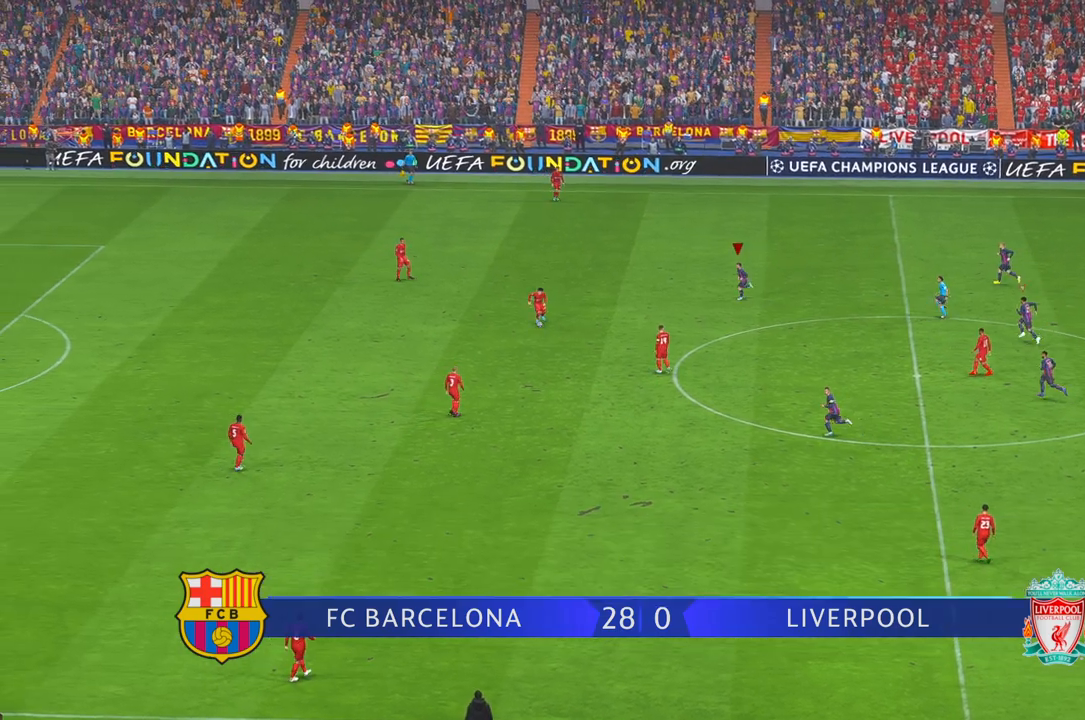
{"buttons": ["R2"], "left_stick": "down", "right_stick": "center", "events": [[67, "left_stick", "down"]]}
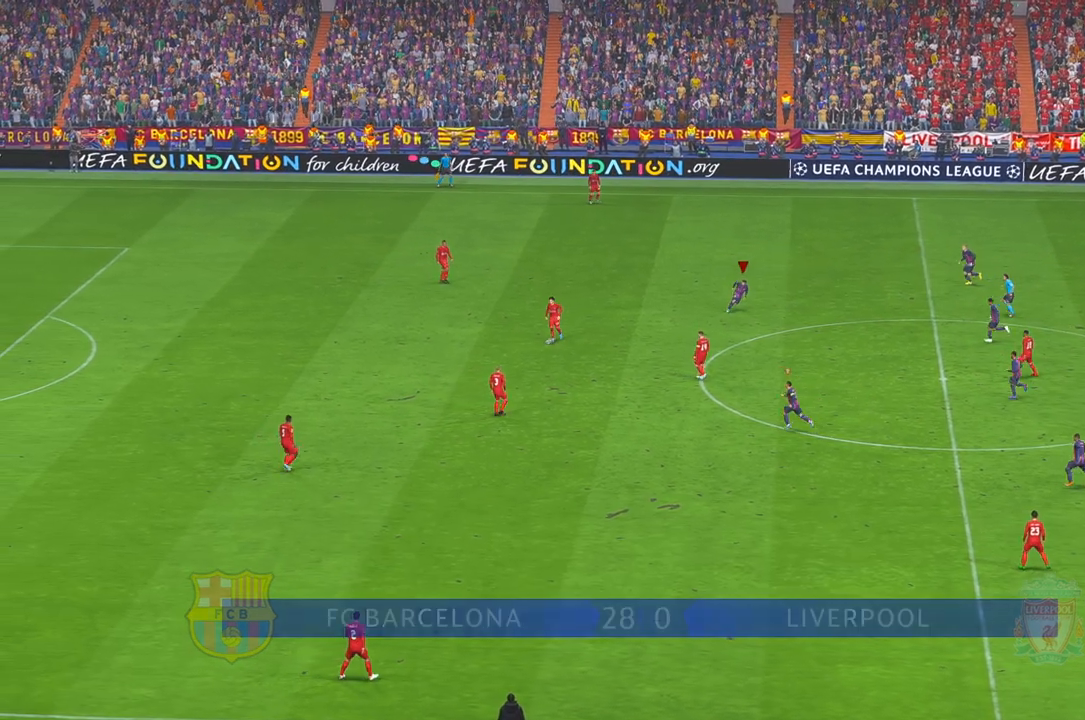
{"buttons": ["R2"], "left_stick": "down-left", "right_stick": "center", "events": [[233, "left_stick", "down-left"]]}
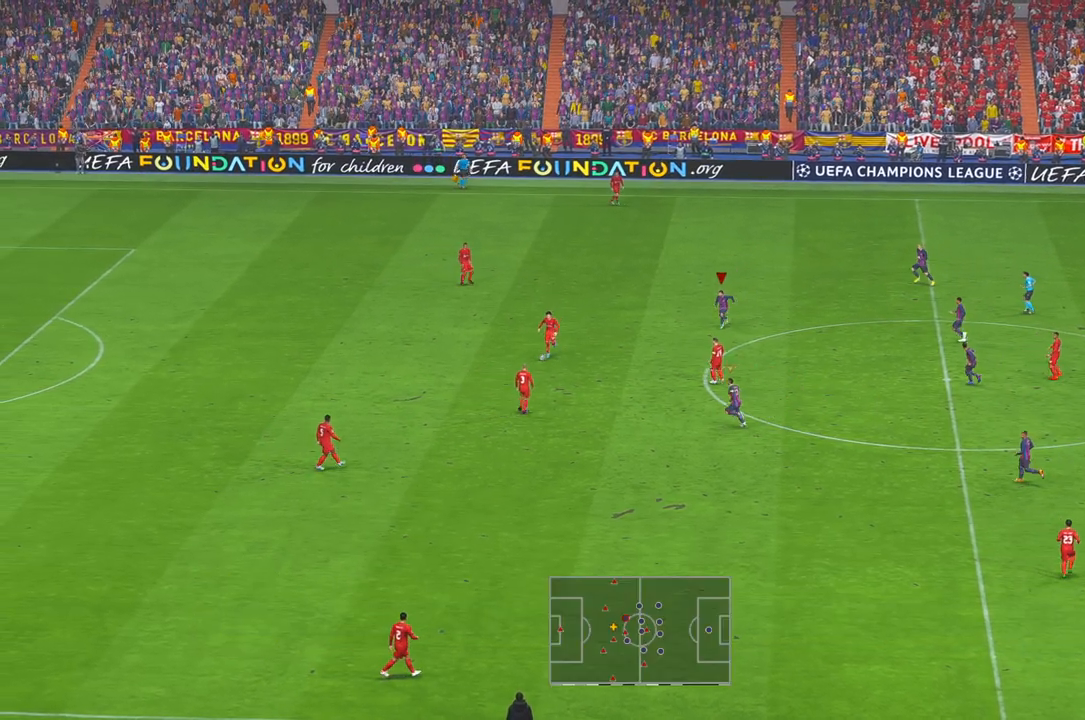
{"buttons": ["R2"], "left_stick": "down-left", "right_stick": "center", "events": []}